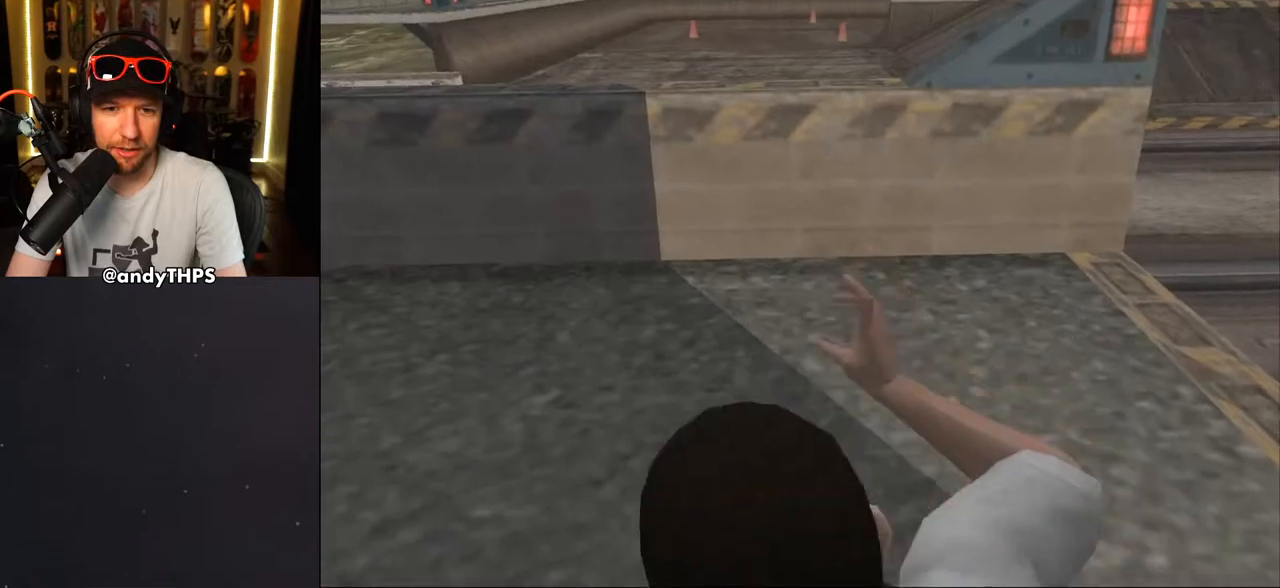
Gameplay with a controller (PlayStation layout); each line is a JSON object with the inputs held at the frame after it. "events" lists button and stick changes between this image and that frame as [ms after this image, input, new state], when the widget could be followed in between. Not read: L2 R2.
{"buttons": [], "left_stick": "center", "right_stick": "down-right", "events": [[67, "CROSS", "up"], [133, "DPAD_DOWN", "up"], [500, "right_stick", "down-right"]]}
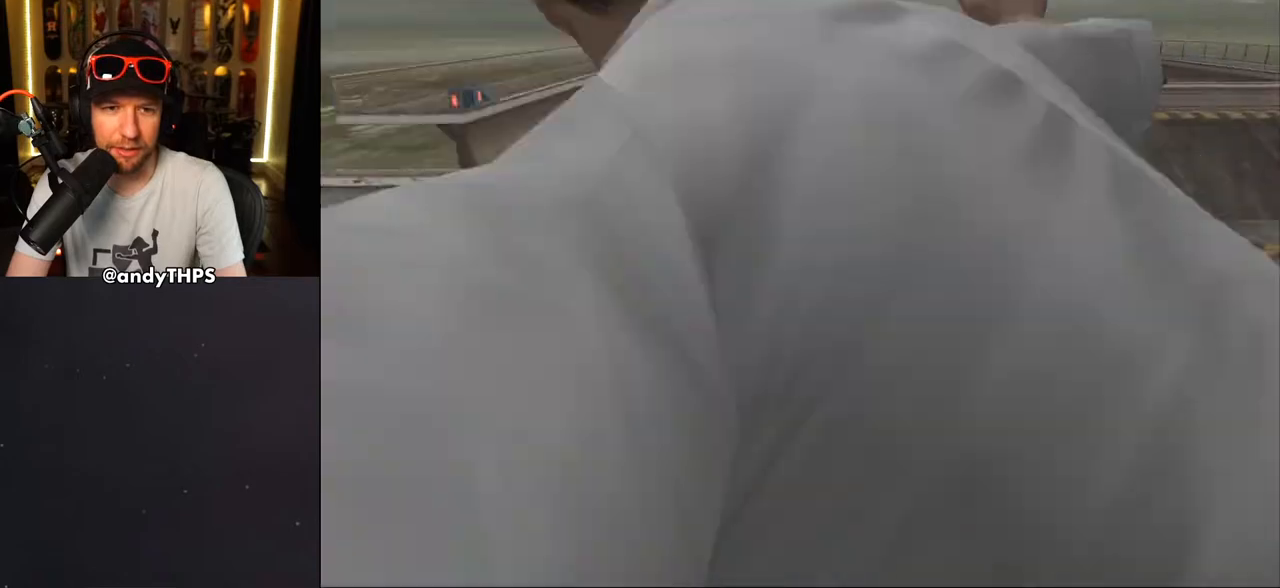
{"buttons": ["DPAD_LEFT"], "left_stick": "center", "right_stick": "down", "events": [[450, "DPAD_LEFT", "down"], [500, "right_stick", "down"]]}
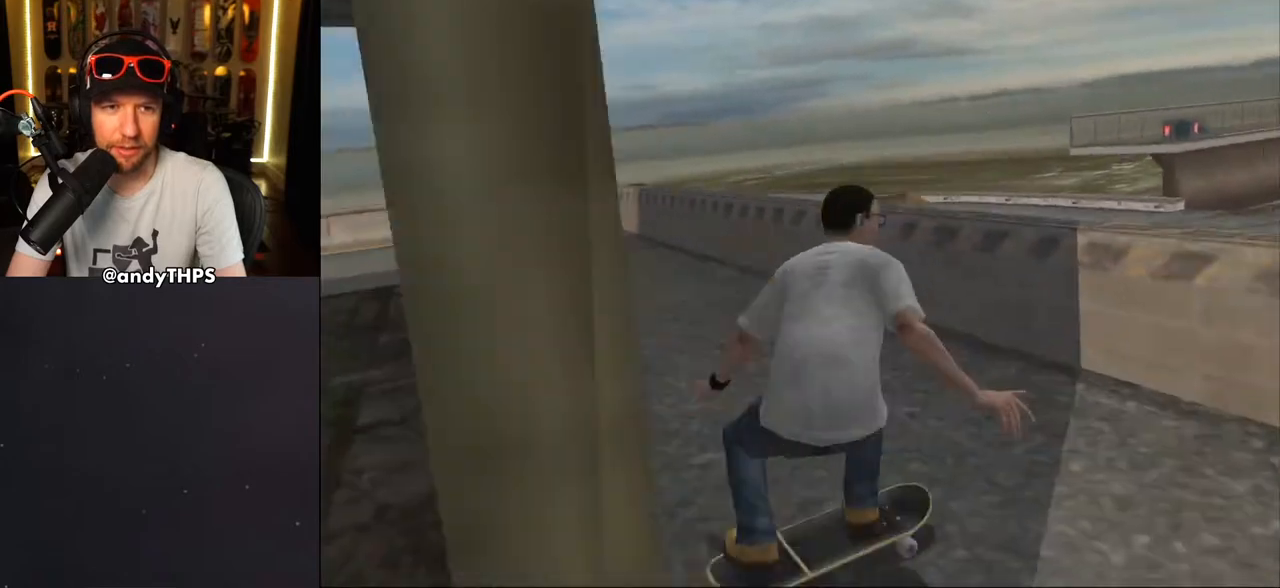
{"buttons": ["DPAD_DOWN", "DPAD_LEFT"], "left_stick": "center", "right_stick": "down", "events": [[167, "DPAD_DOWN", "down"]]}
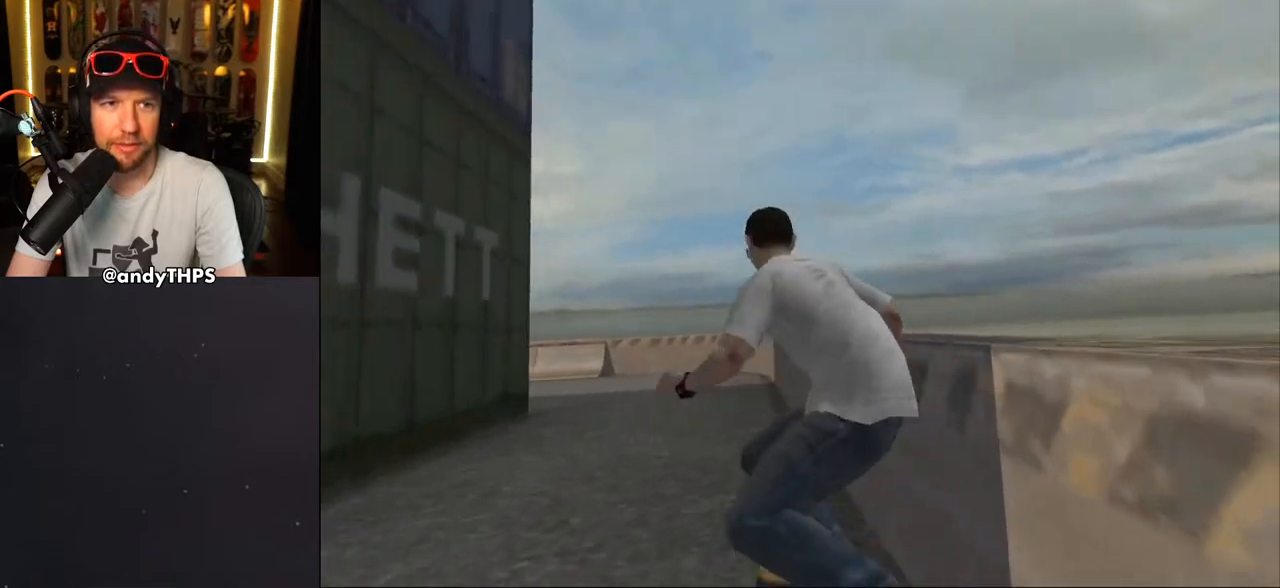
{"buttons": ["DPAD_RIGHT"], "left_stick": "center", "right_stick": "down", "events": [[100, "DPAD_LEFT", "up"], [117, "DPAD_DOWN", "up"], [183, "DPAD_DOWN", "down"], [267, "DPAD_DOWN", "up"], [400, "DPAD_RIGHT", "down"]]}
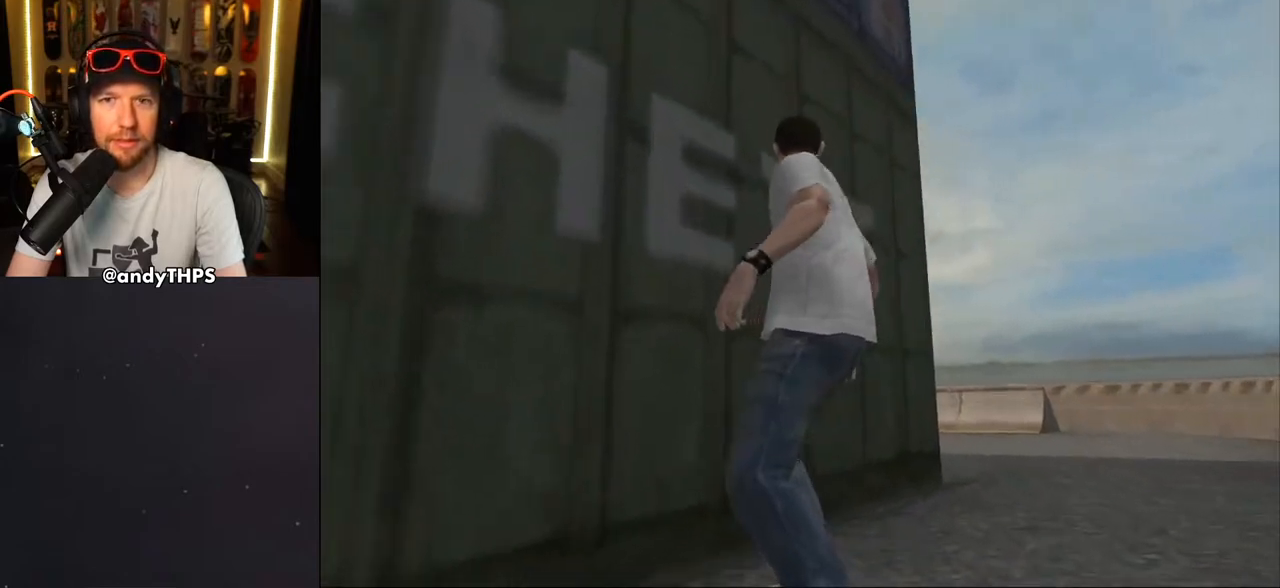
{"buttons": ["DPAD_DOWN"], "left_stick": "center", "right_stick": "down-left", "events": [[67, "right_stick", "down-left"], [200, "DPAD_DOWN", "down"], [200, "DPAD_RIGHT", "up"]]}
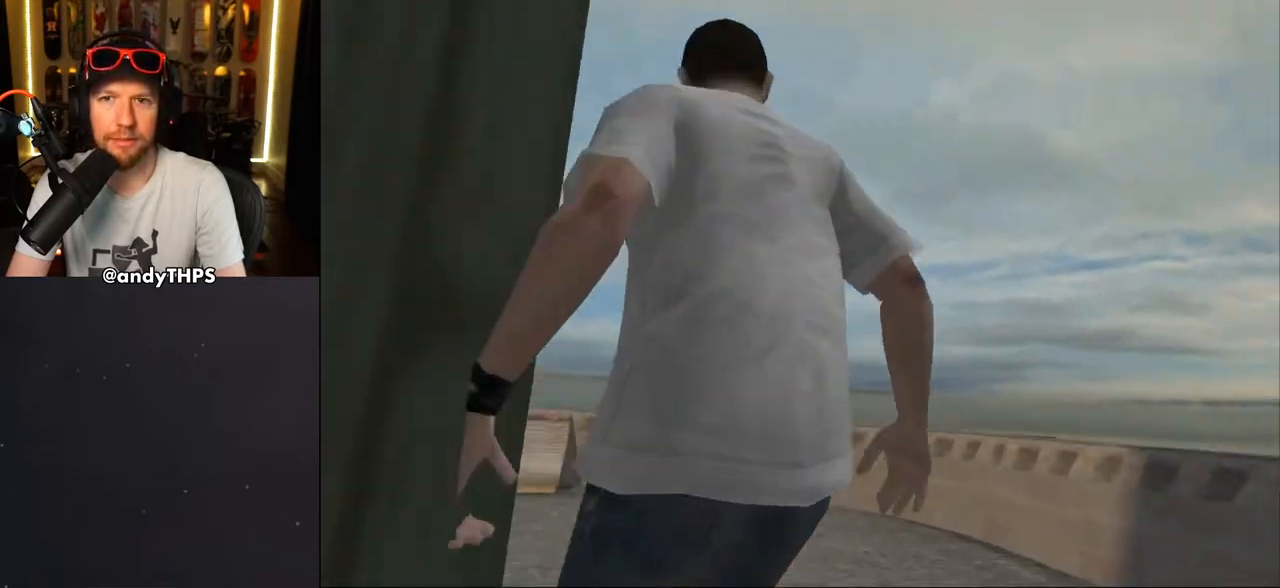
{"buttons": ["DPAD_LEFT"], "left_stick": "center", "right_stick": "center", "events": [[367, "DPAD_DOWN", "up"], [400, "right_stick", "center"], [433, "DPAD_LEFT", "down"]]}
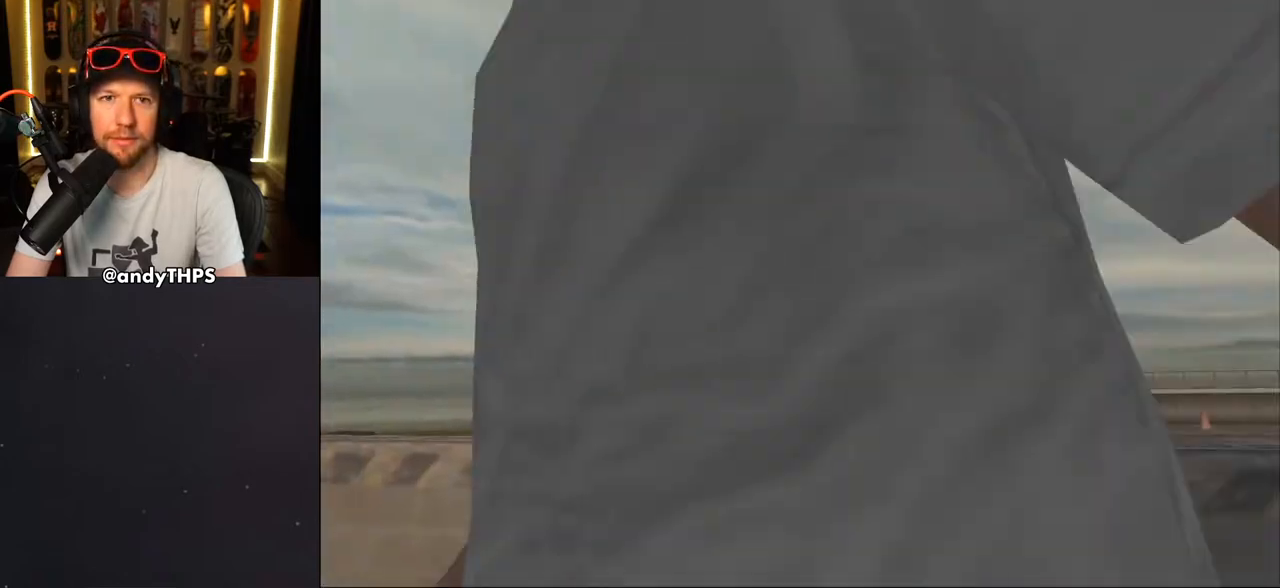
{"buttons": ["CROSS", "DPAD_DOWN", "DPAD_LEFT"], "left_stick": "center", "right_stick": "center", "events": [[217, "CROSS", "down"], [367, "DPAD_DOWN", "down"]]}
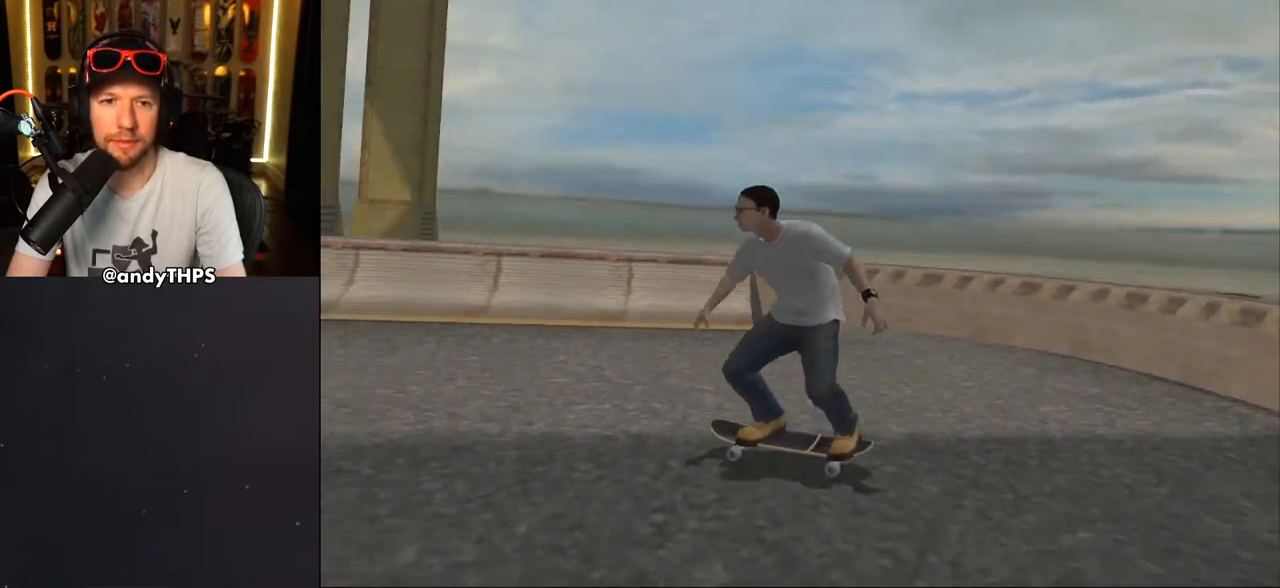
{"buttons": ["CROSS"], "left_stick": "center", "right_stick": "center", "events": [[83, "DPAD_DOWN", "up"], [133, "DPAD_LEFT", "up"], [267, "DPAD_RIGHT", "down"], [417, "DPAD_RIGHT", "up"]]}
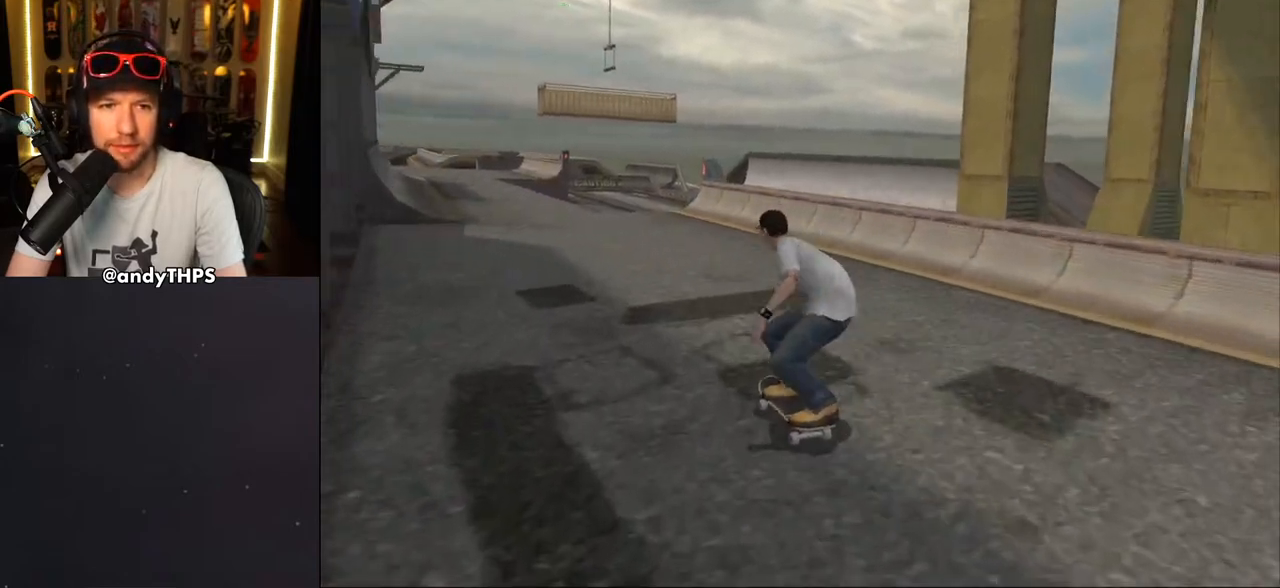
{"buttons": [], "left_stick": "center", "right_stick": "down-left", "events": [[67, "DPAD_LEFT", "down"], [83, "DPAD_UP", "down"], [117, "DPAD_UP", "up"], [133, "DPAD_LEFT", "up"], [217, "CROSS", "up"], [450, "right_stick", "down-left"]]}
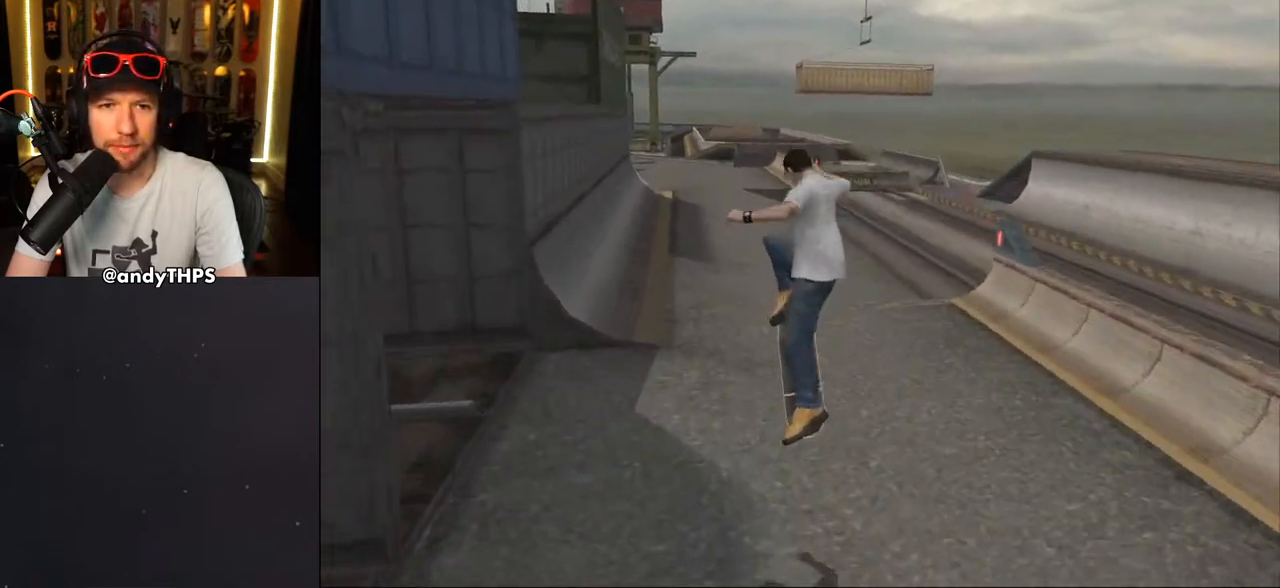
{"buttons": ["DPAD_RIGHT"], "left_stick": "center", "right_stick": "down-left", "events": [[433, "DPAD_RIGHT", "down"]]}
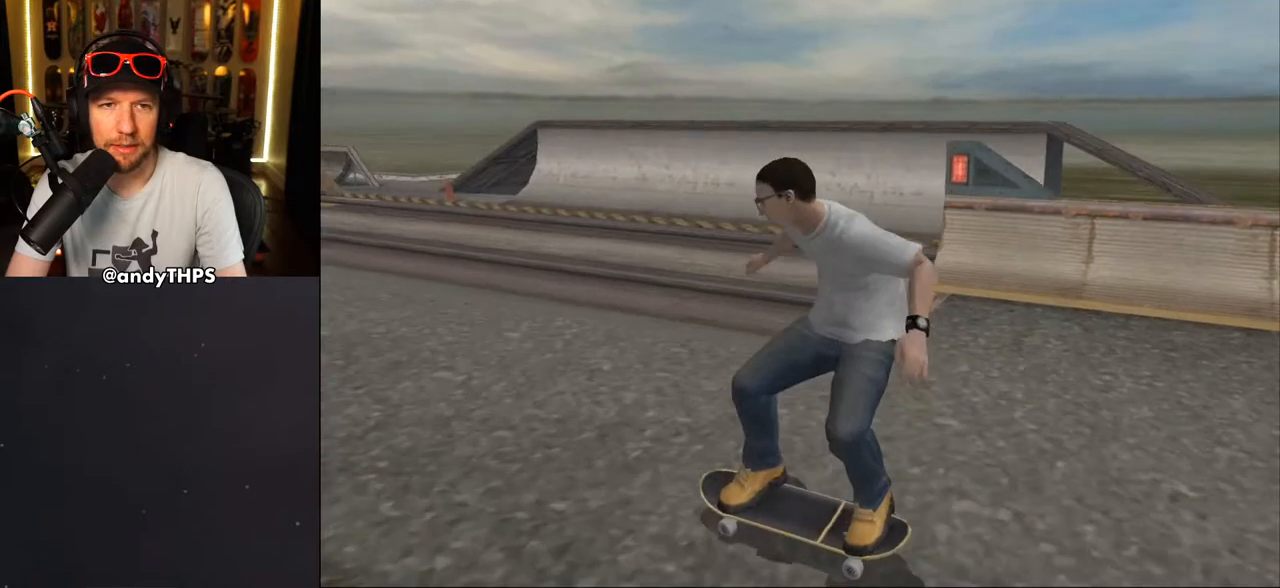
{"buttons": [], "left_stick": "center", "right_stick": "down-left", "events": [[83, "DPAD_RIGHT", "up"]]}
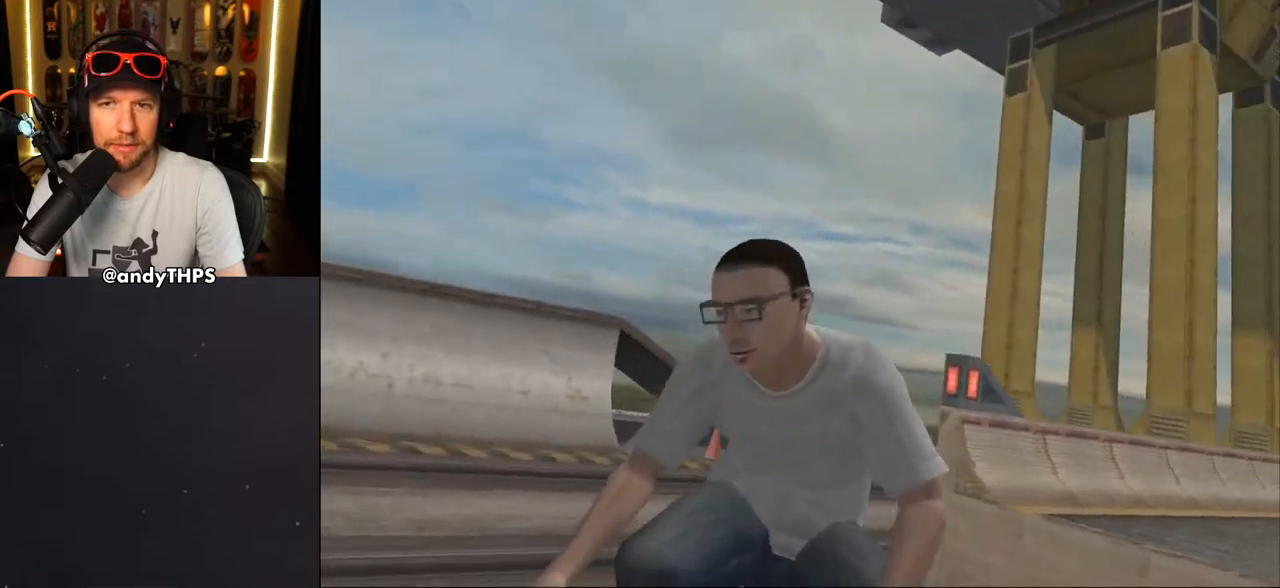
{"buttons": ["DPAD_DOWN", "DPAD_RIGHT"], "left_stick": "center", "right_stick": "down-left", "events": [[17, "DPAD_DOWN", "down"], [400, "DPAD_RIGHT", "down"]]}
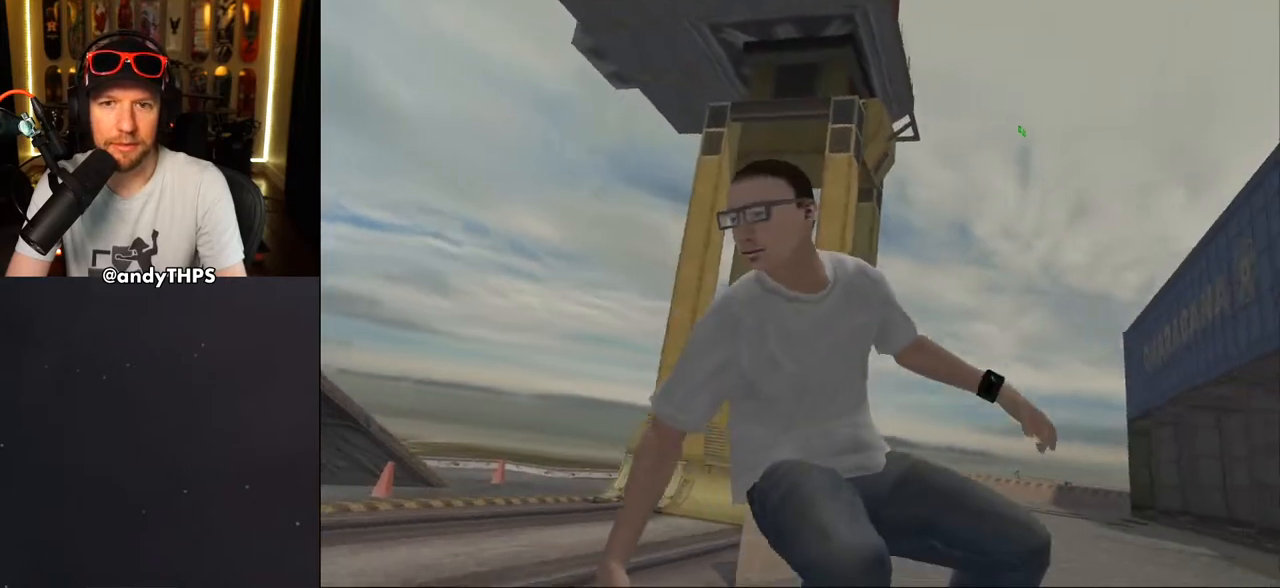
{"buttons": ["DPAD_DOWN", "DPAD_RIGHT"], "left_stick": "center", "right_stick": "down-left", "events": []}
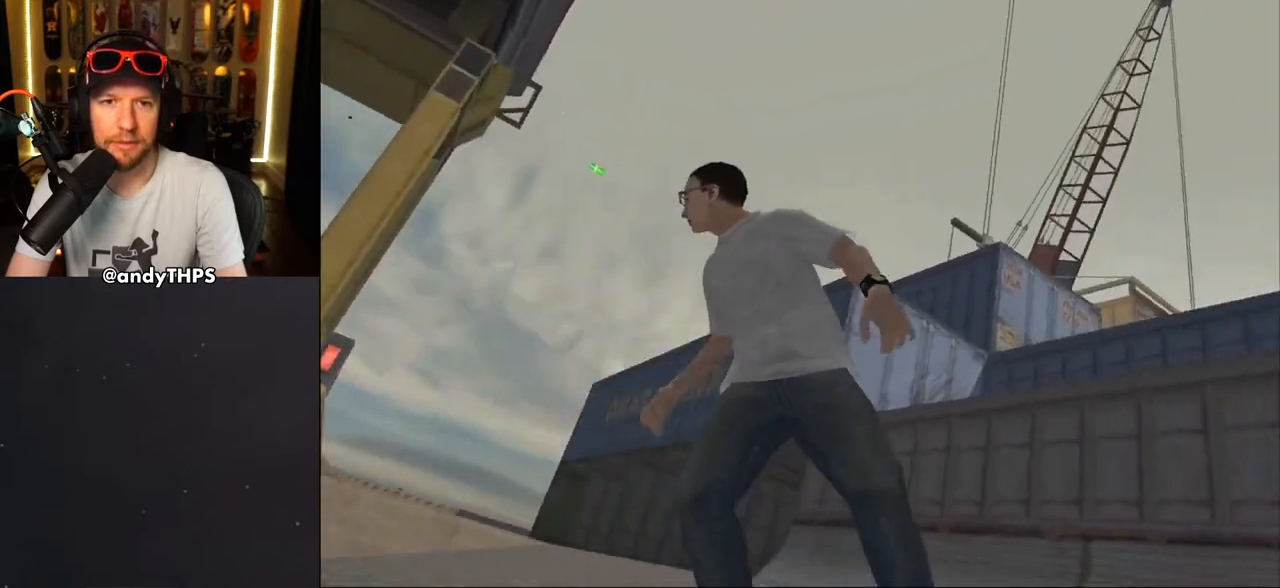
{"buttons": ["DPAD_DOWN"], "left_stick": "center", "right_stick": "center", "events": [[417, "right_stick", "center"], [433, "DPAD_RIGHT", "up"]]}
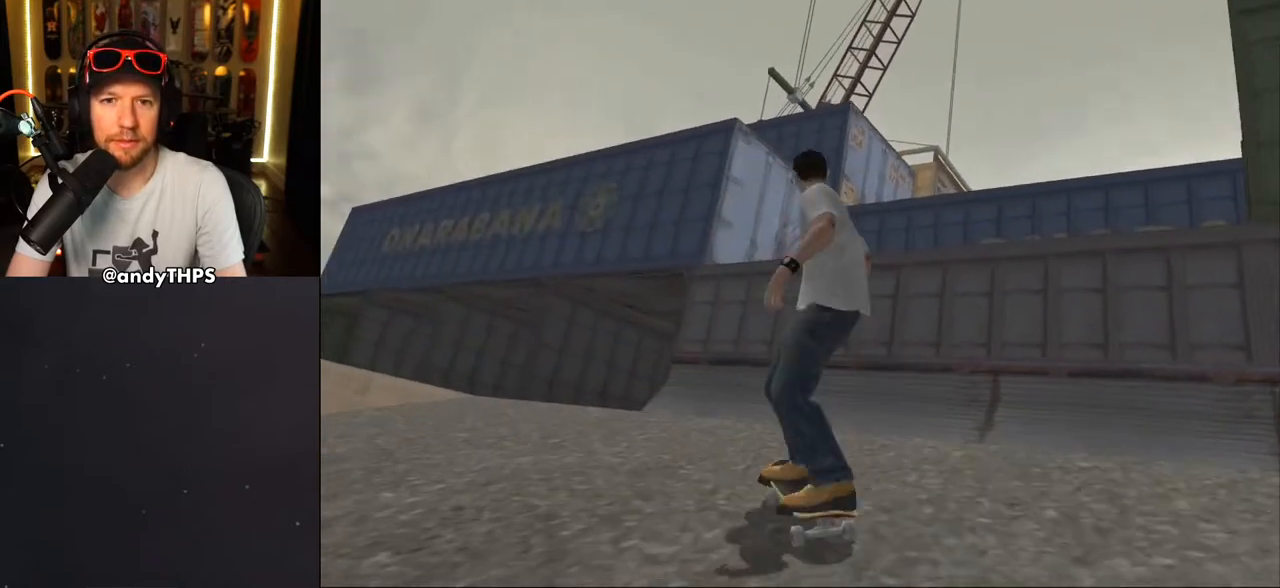
{"buttons": ["DPAD_DOWN"], "left_stick": "center", "right_stick": "center", "events": []}
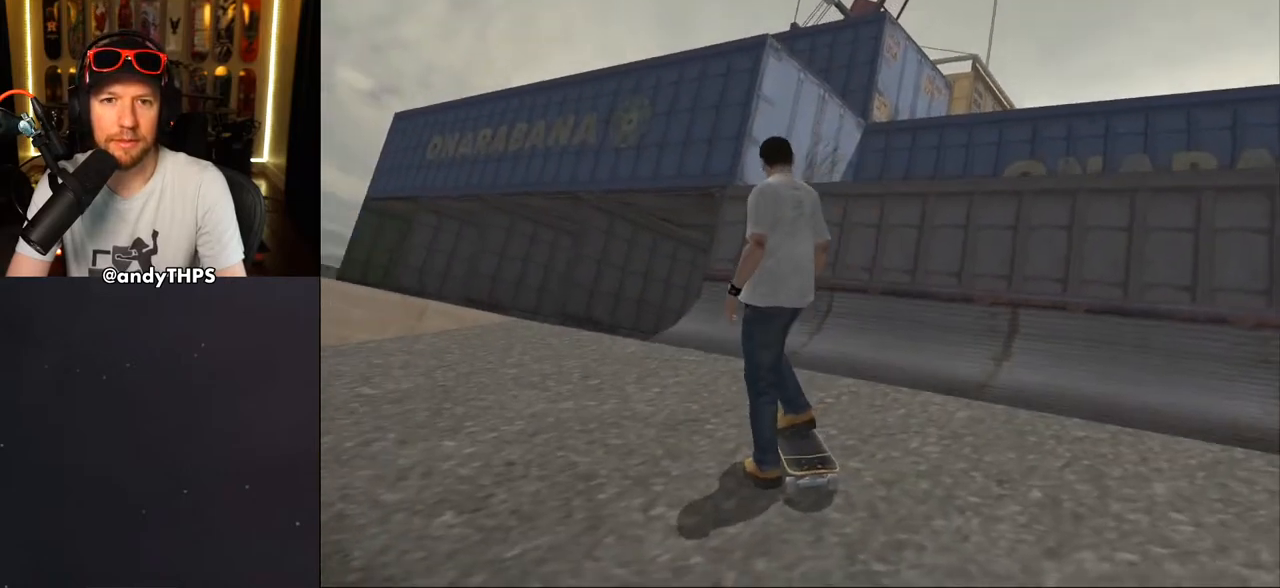
{"buttons": ["DPAD_DOWN", "DPAD_RIGHT"], "left_stick": "center", "right_stick": "center", "events": [[450, "DPAD_RIGHT", "down"]]}
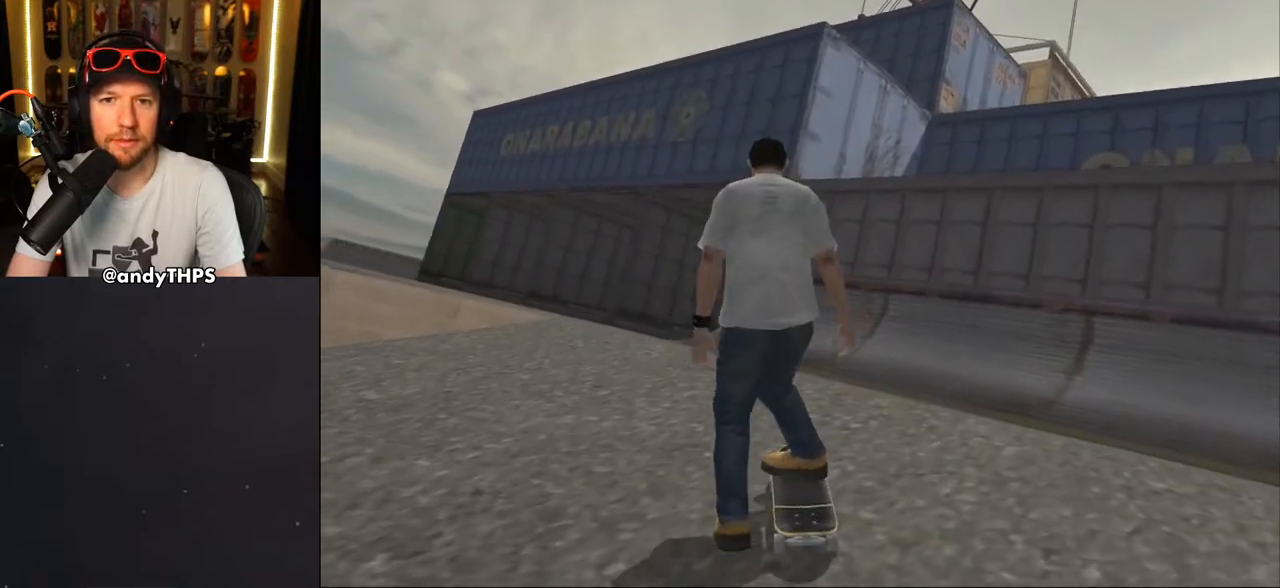
{"buttons": ["DPAD_DOWN", "DPAD_LEFT"], "left_stick": "center", "right_stick": "down-right", "events": [[117, "right_stick", "down-right"], [167, "DPAD_RIGHT", "up"], [433, "DPAD_LEFT", "down"]]}
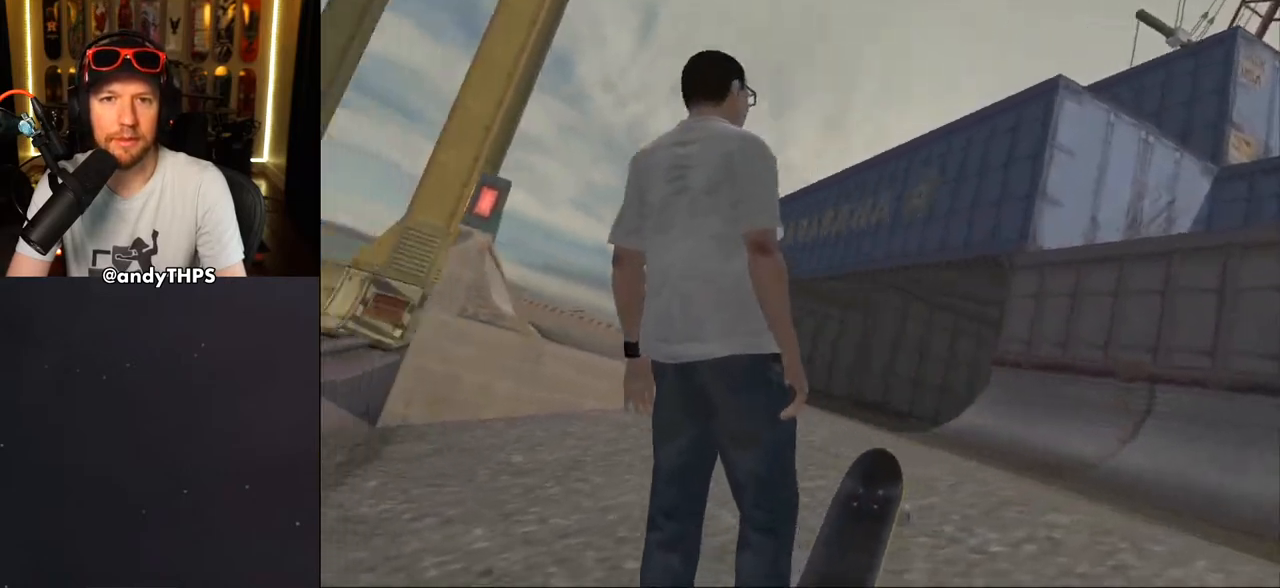
{"buttons": ["DPAD_DOWN", "DPAD_RIGHT"], "left_stick": "center", "right_stick": "down-right", "events": [[17, "DPAD_LEFT", "up"], [83, "DPAD_RIGHT", "down"]]}
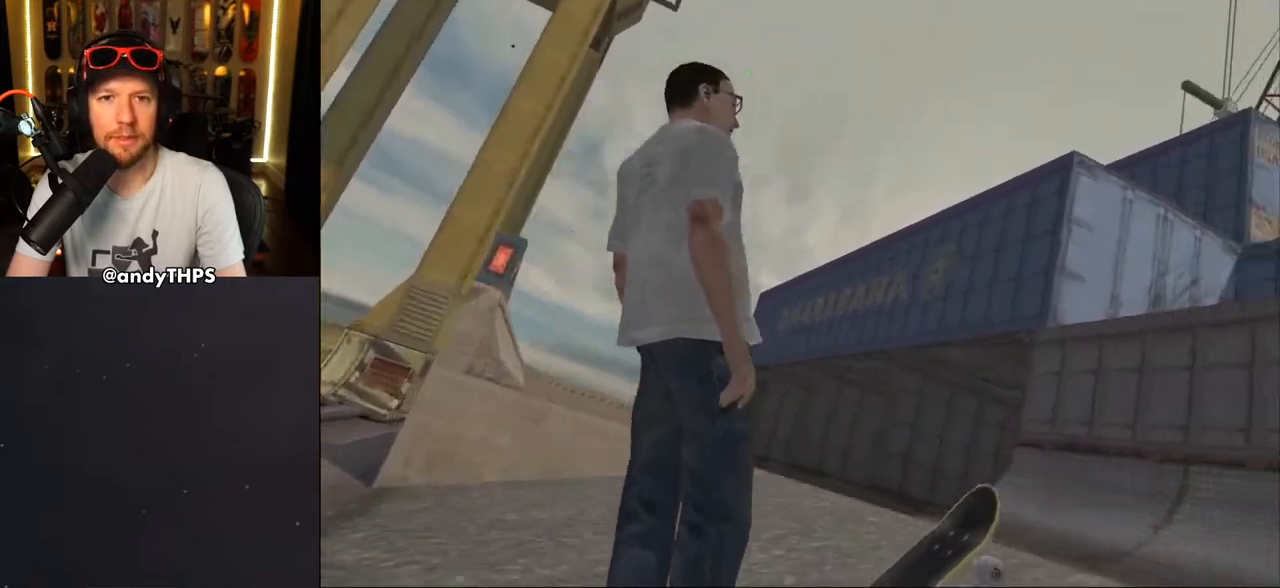
{"buttons": ["DPAD_DOWN"], "left_stick": "center", "right_stick": "down-right", "events": [[67, "DPAD_RIGHT", "up"], [117, "DPAD_LEFT", "down"], [400, "DPAD_LEFT", "up"]]}
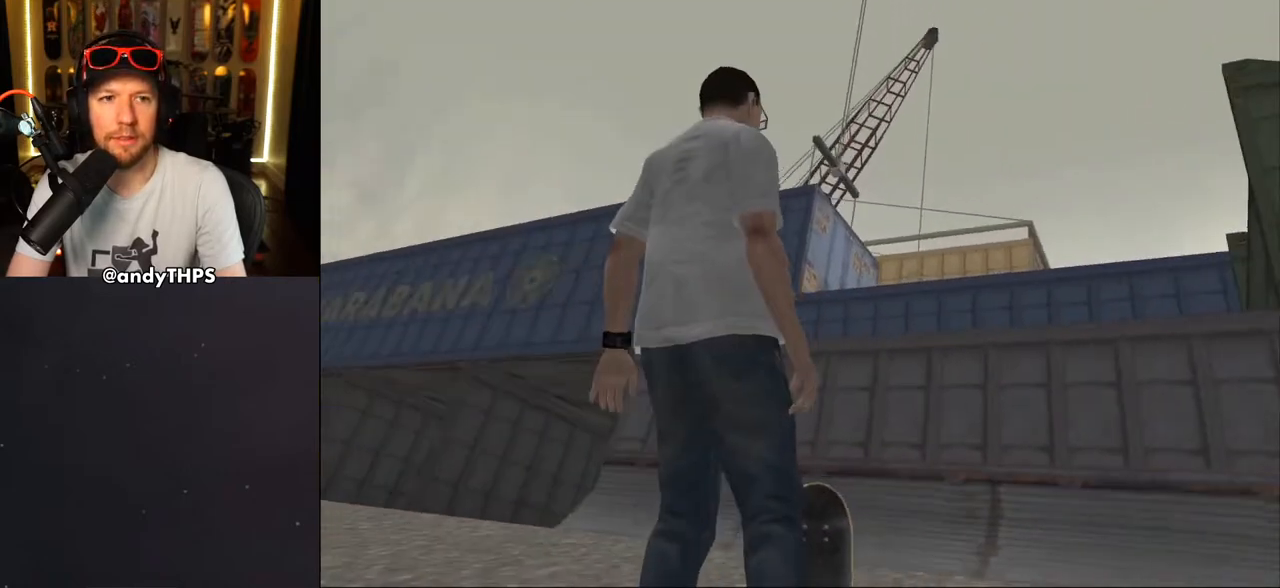
{"buttons": ["DPAD_DOWN", "DPAD_LEFT"], "left_stick": "center", "right_stick": "down-right", "events": [[17, "DPAD_LEFT", "down"]]}
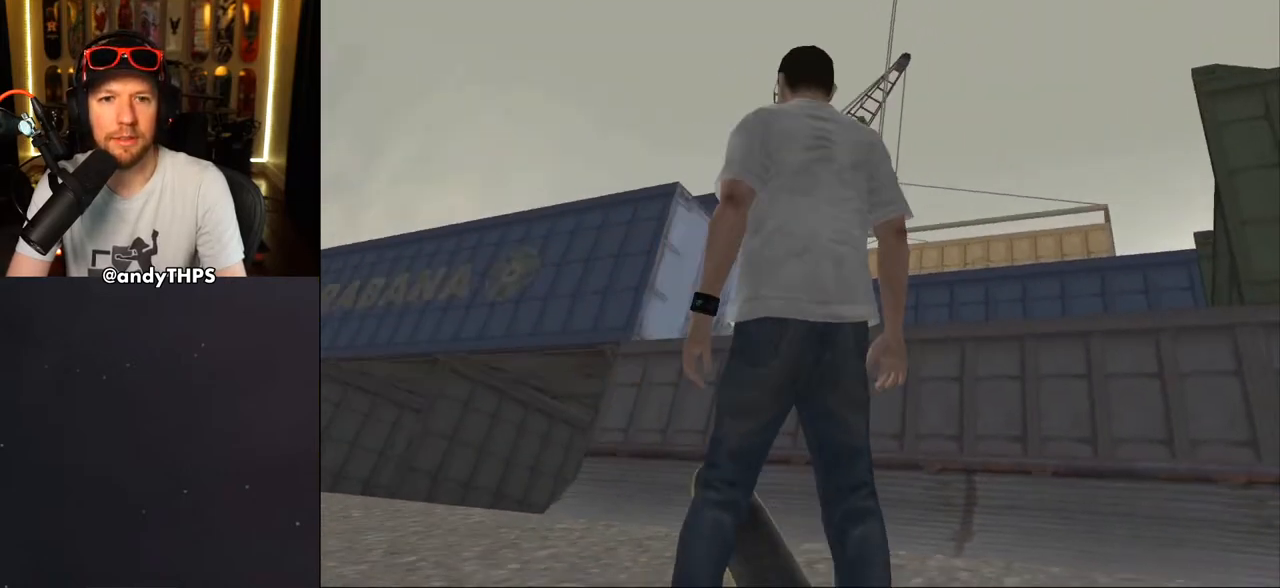
{"buttons": ["DPAD_DOWN"], "left_stick": "center", "right_stick": "down-right", "events": [[50, "DPAD_LEFT", "up"]]}
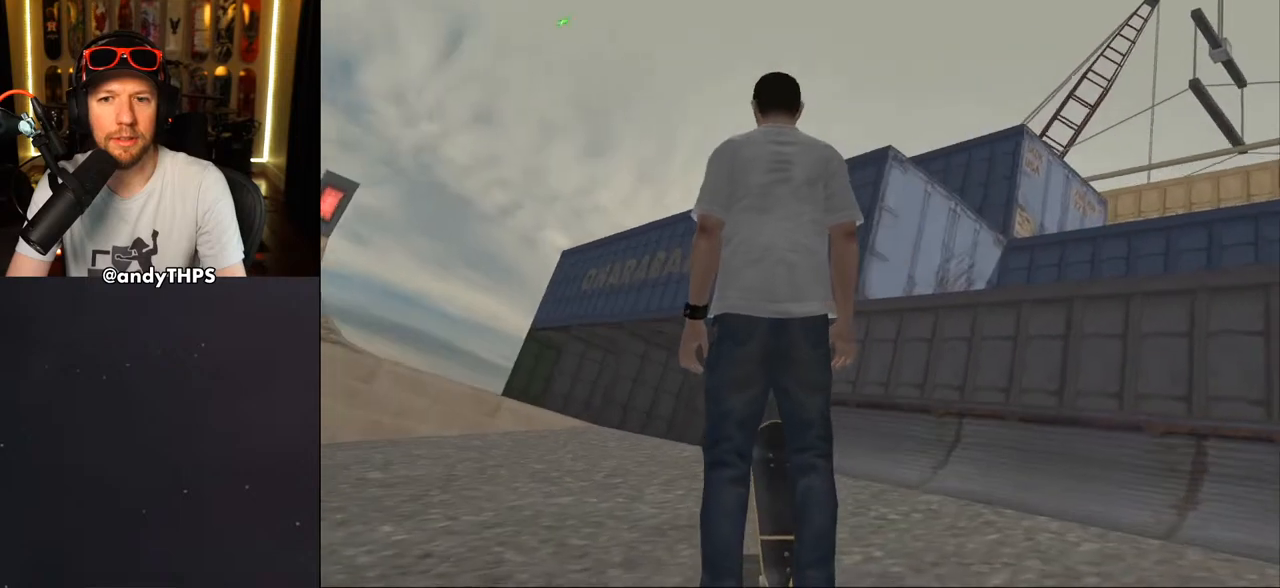
{"buttons": ["DPAD_DOWN", "DPAD_RIGHT"], "left_stick": "center", "right_stick": "down-right", "events": [[500, "DPAD_RIGHT", "down"]]}
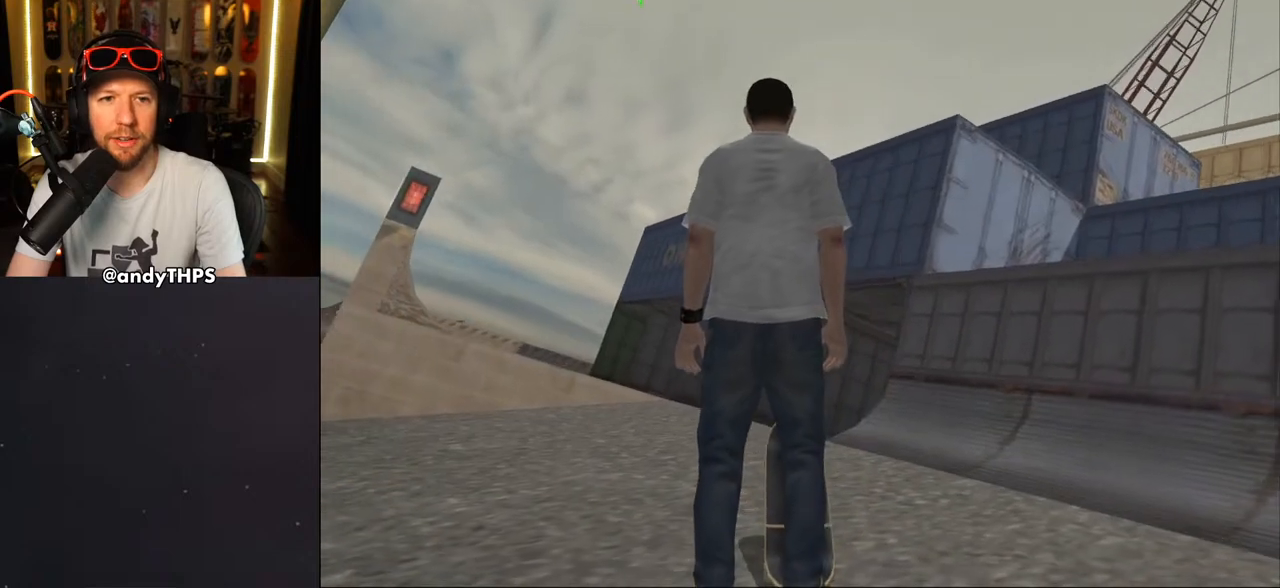
{"buttons": ["DPAD_DOWN", "DPAD_RIGHT"], "left_stick": "center", "right_stick": "down-right", "events": [[300, "DPAD_RIGHT", "up"], [333, "DPAD_RIGHT", "down"]]}
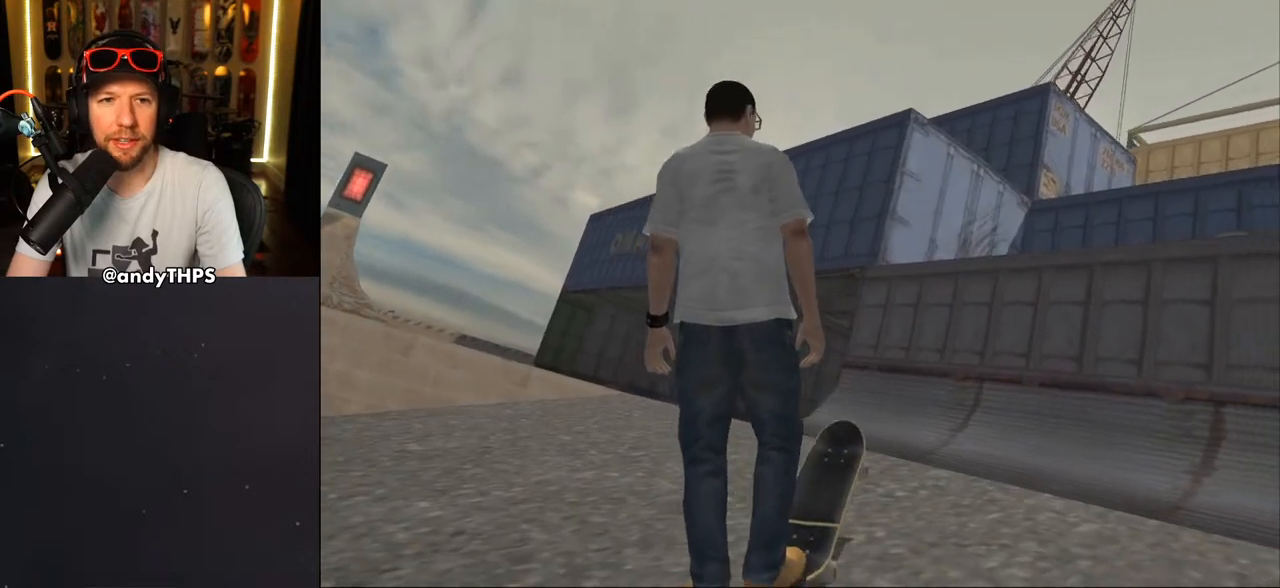
{"buttons": ["DPAD_DOWN", "DPAD_RIGHT"], "left_stick": "center", "right_stick": "down-right", "events": []}
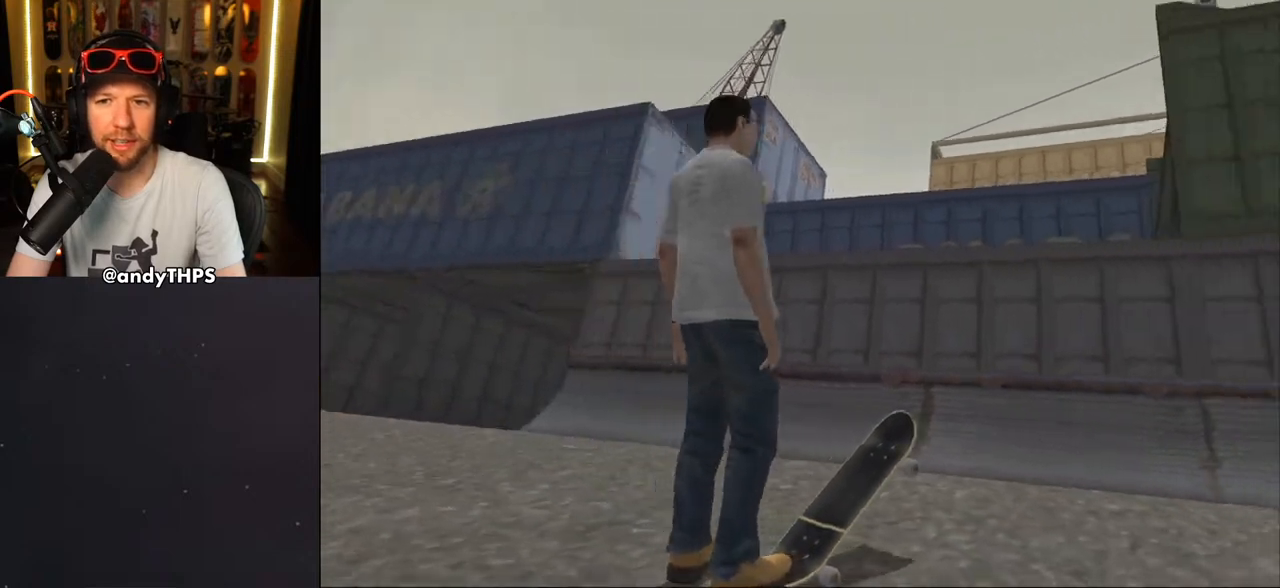
{"buttons": ["DPAD_DOWN"], "left_stick": "center", "right_stick": "down-right", "events": [[100, "DPAD_RIGHT", "up"]]}
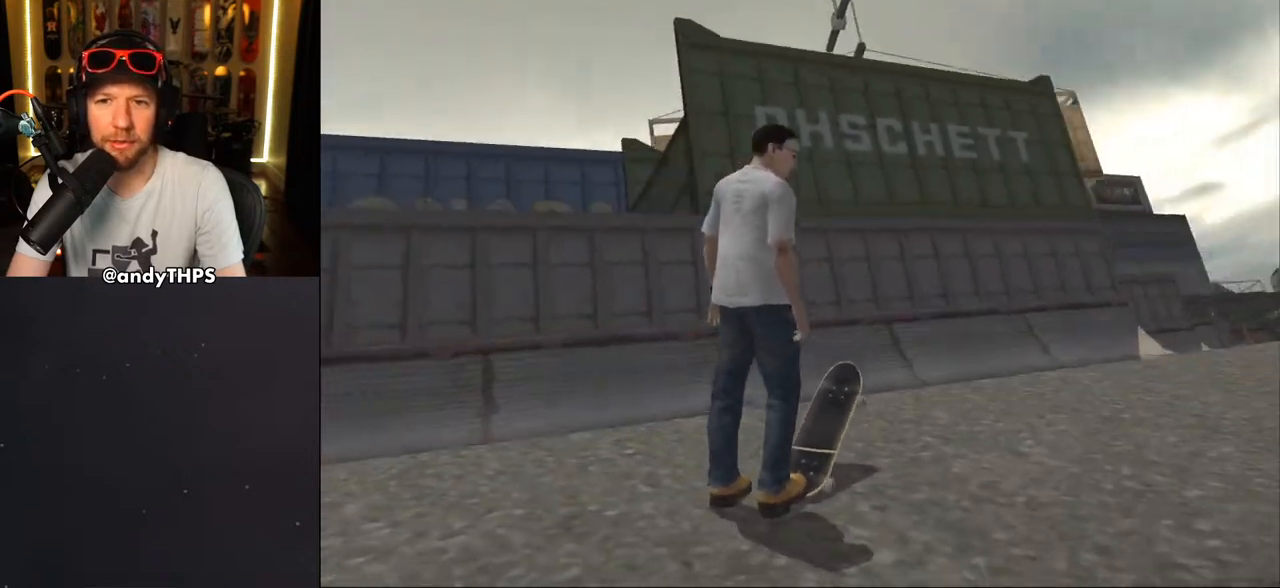
{"buttons": ["DPAD_DOWN", "DPAD_RIGHT"], "left_stick": "center", "right_stick": "down-right", "events": [[33, "DPAD_RIGHT", "down"], [300, "DPAD_RIGHT", "up"], [433, "DPAD_RIGHT", "down"]]}
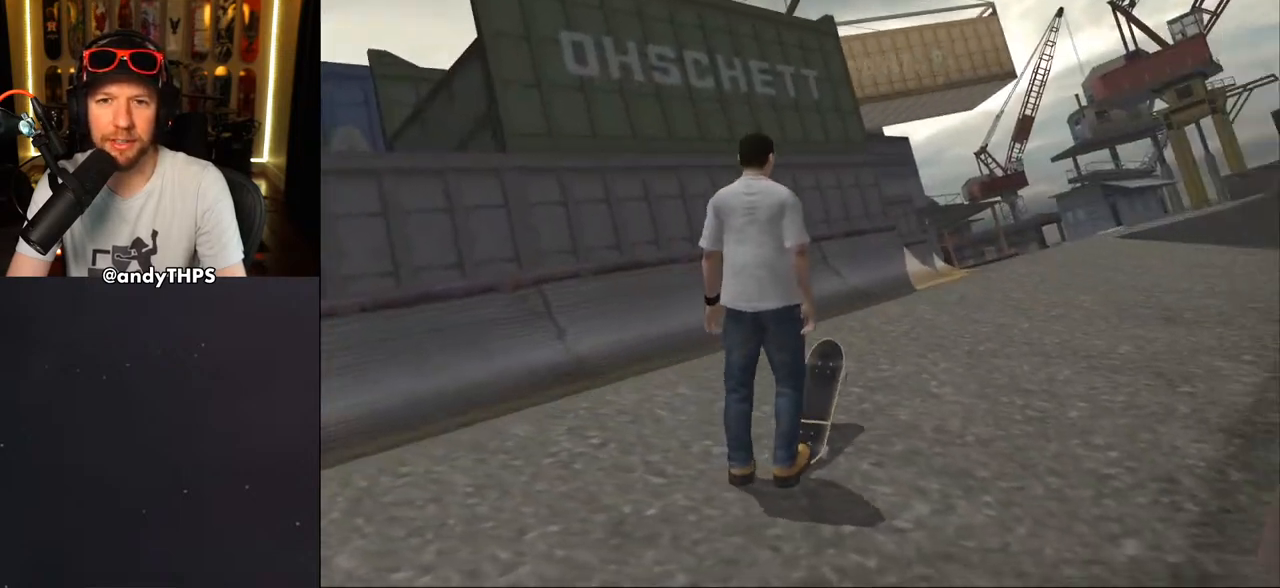
{"buttons": ["DPAD_DOWN"], "left_stick": "center", "right_stick": "down", "events": [[217, "DPAD_RIGHT", "up"], [267, "DPAD_RIGHT", "down"], [333, "right_stick", "down"], [500, "DPAD_RIGHT", "up"]]}
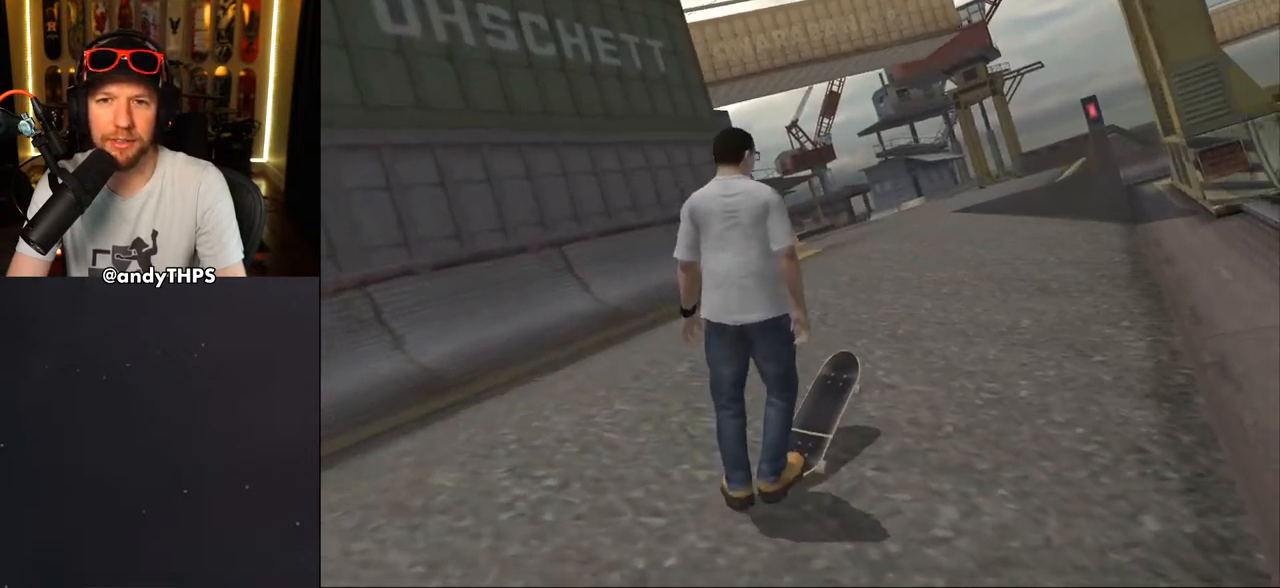
{"buttons": ["DPAD_DOWN"], "left_stick": "center", "right_stick": "down", "events": []}
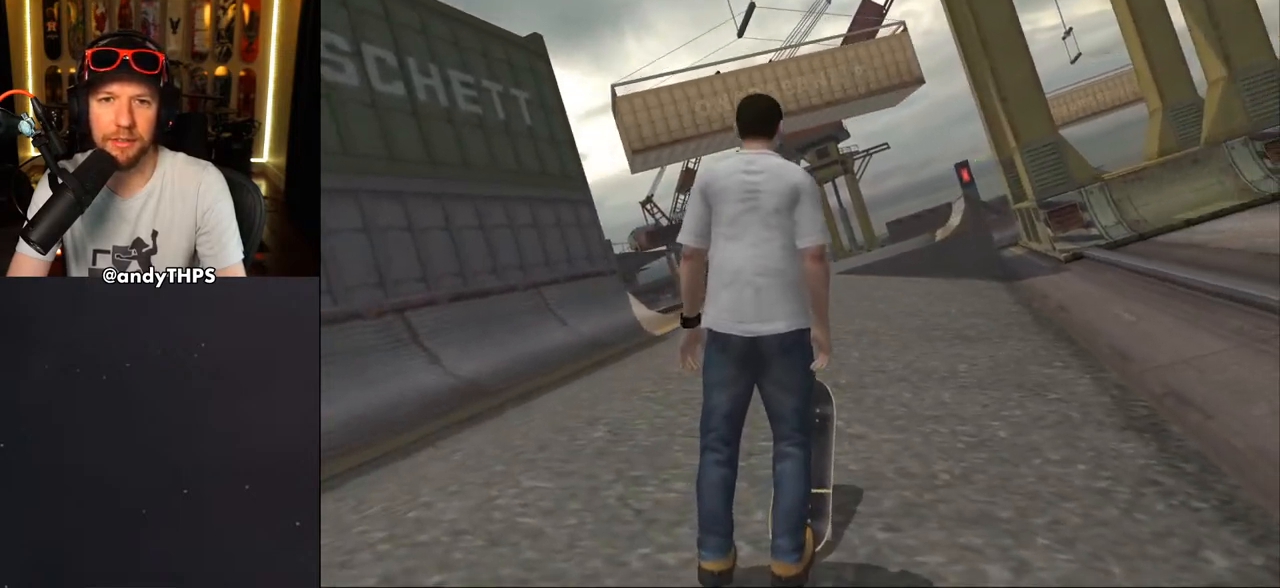
{"buttons": ["DPAD_DOWN"], "left_stick": "center", "right_stick": "down", "events": []}
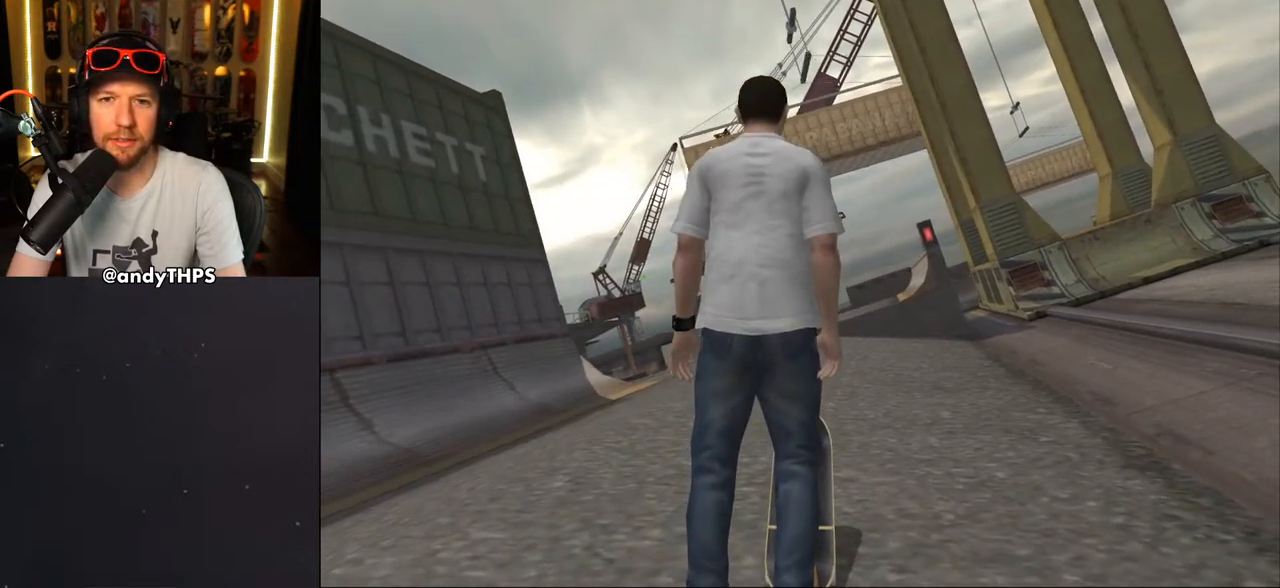
{"buttons": ["DPAD_DOWN"], "left_stick": "center", "right_stick": "down", "events": []}